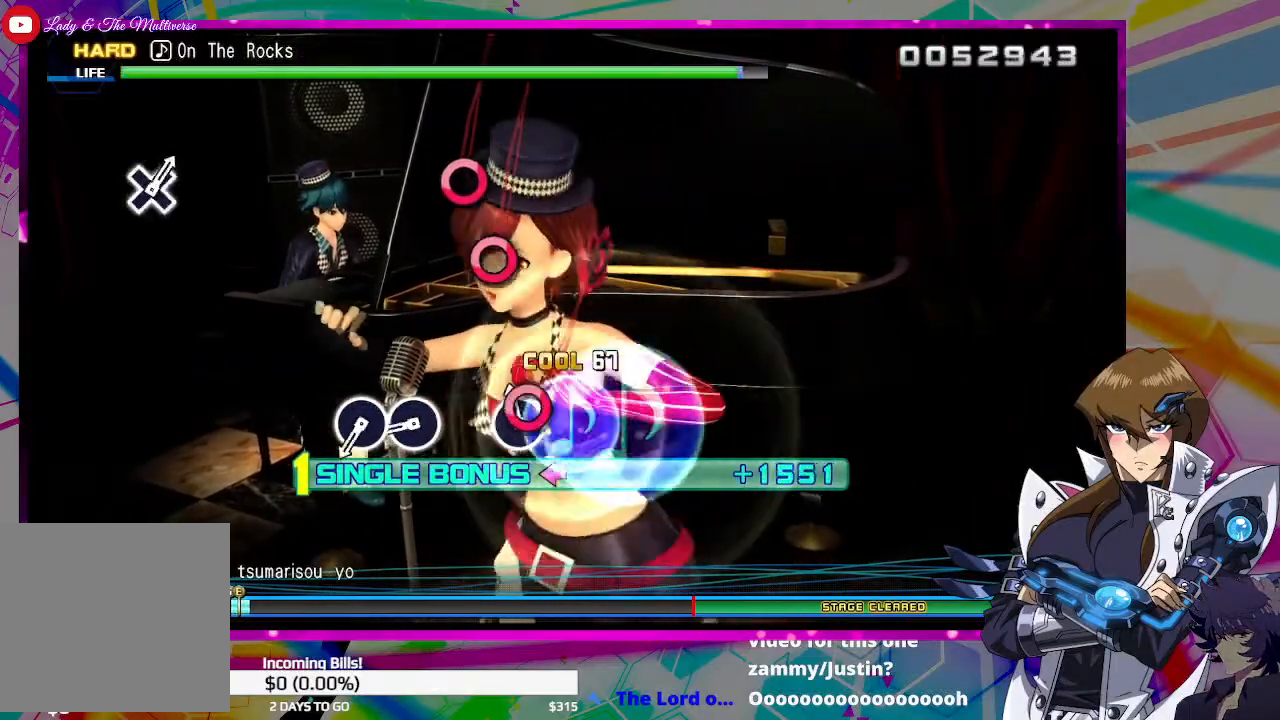
Gameplay with a controller (PlayStation layout); each line is a JSON object with the inputs held at the frame after it. "events" lists button and stick changes between this image and that frame as [ms after this image, input, new state], when the widget could be followed in between.
{"buttons": ["DPAD_LEFT"], "left_stick": "center", "right_stick": "center", "events": [[33, "CIRCLE", "up"], [367, "CIRCLE", "down"], [500, "CIRCLE", "up"]]}
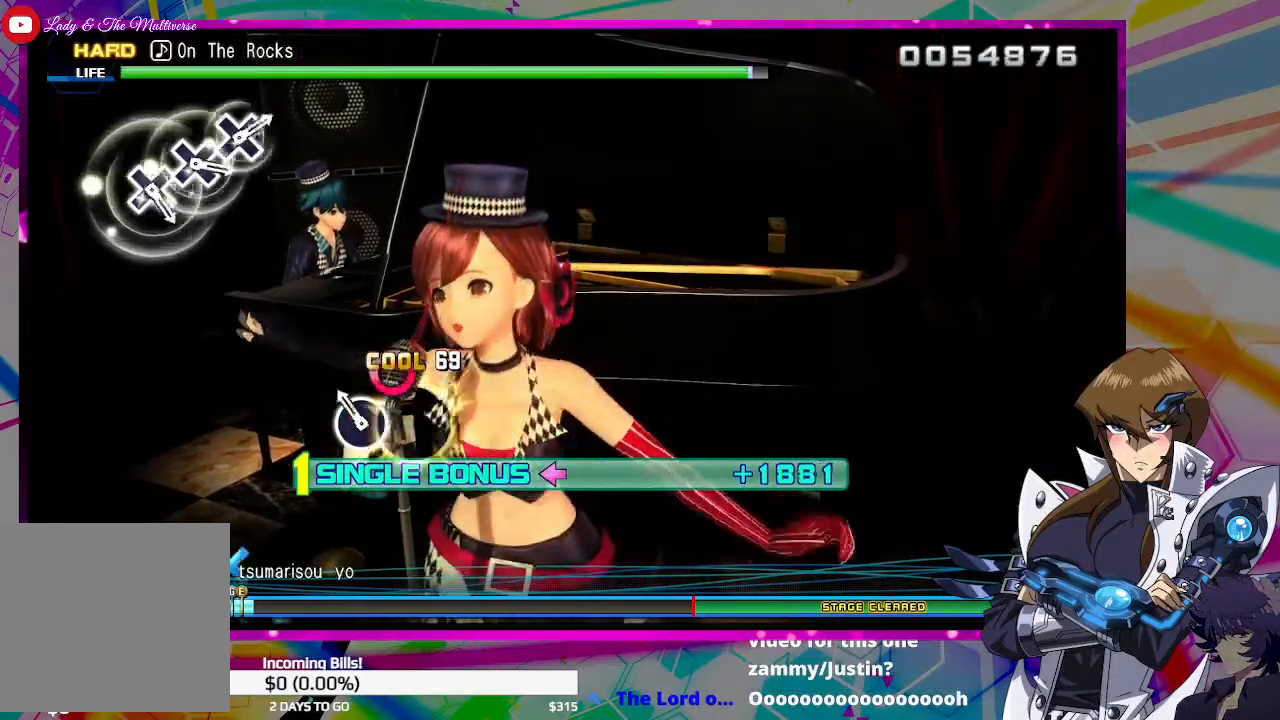
{"buttons": ["DPAD_LEFT"], "left_stick": "center", "right_stick": "center", "events": [[67, "CIRCLE", "down"], [333, "CIRCLE", "up"]]}
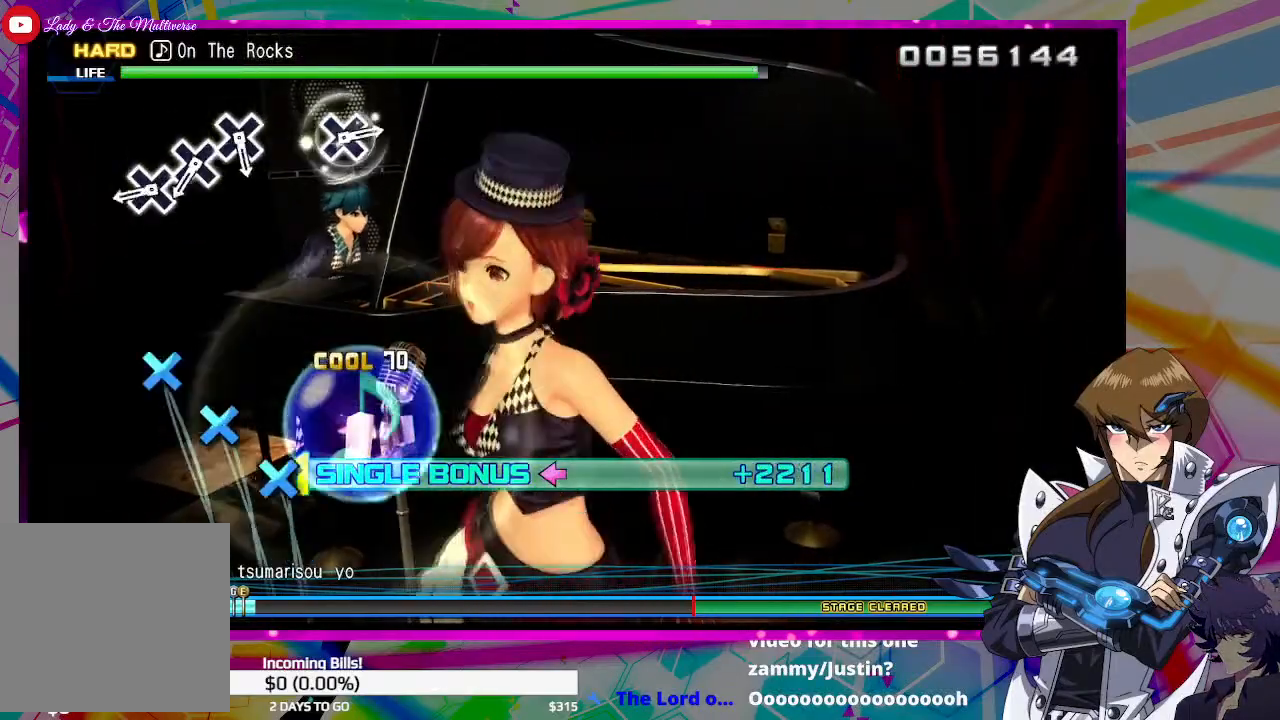
{"buttons": ["DPAD_LEFT"], "left_stick": "center", "right_stick": "center", "events": [[367, "CROSS", "down"], [467, "CROSS", "up"]]}
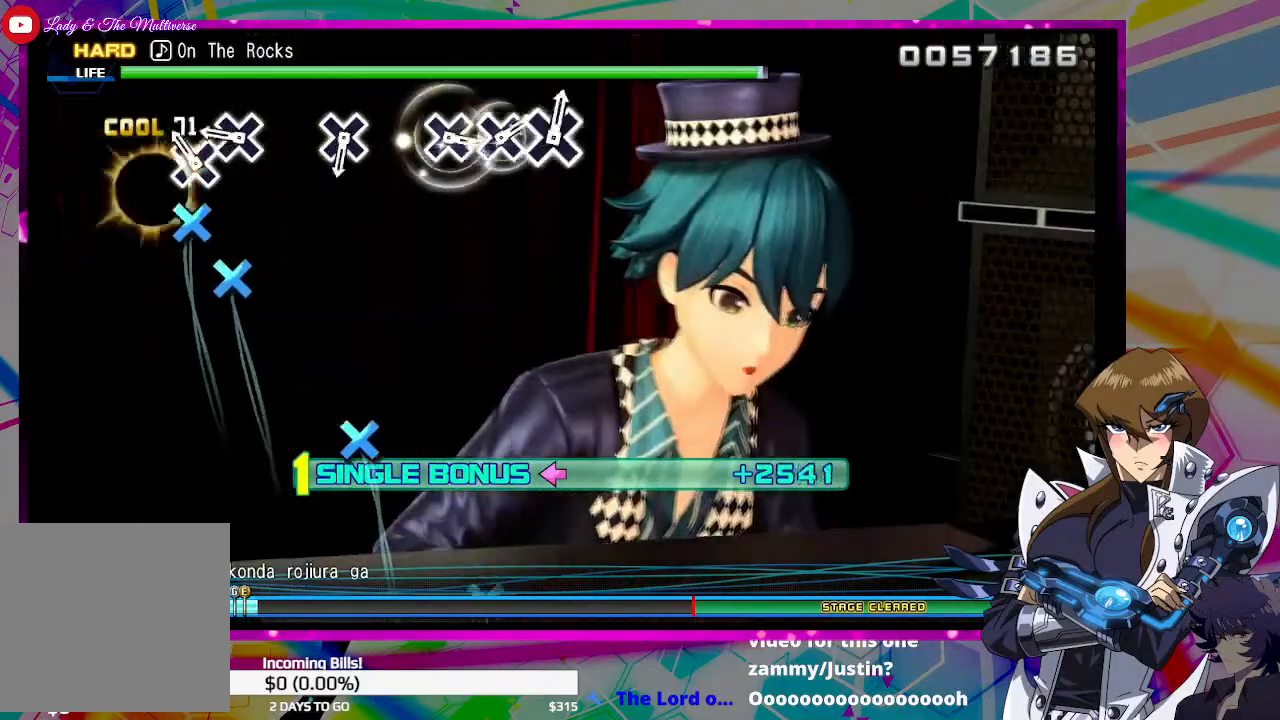
{"buttons": ["DPAD_LEFT"], "left_stick": "center", "right_stick": "center", "events": [[100, "CROSS", "down"], [167, "CROSS", "up"], [300, "CROSS", "down"], [333, "CROSS", "up"]]}
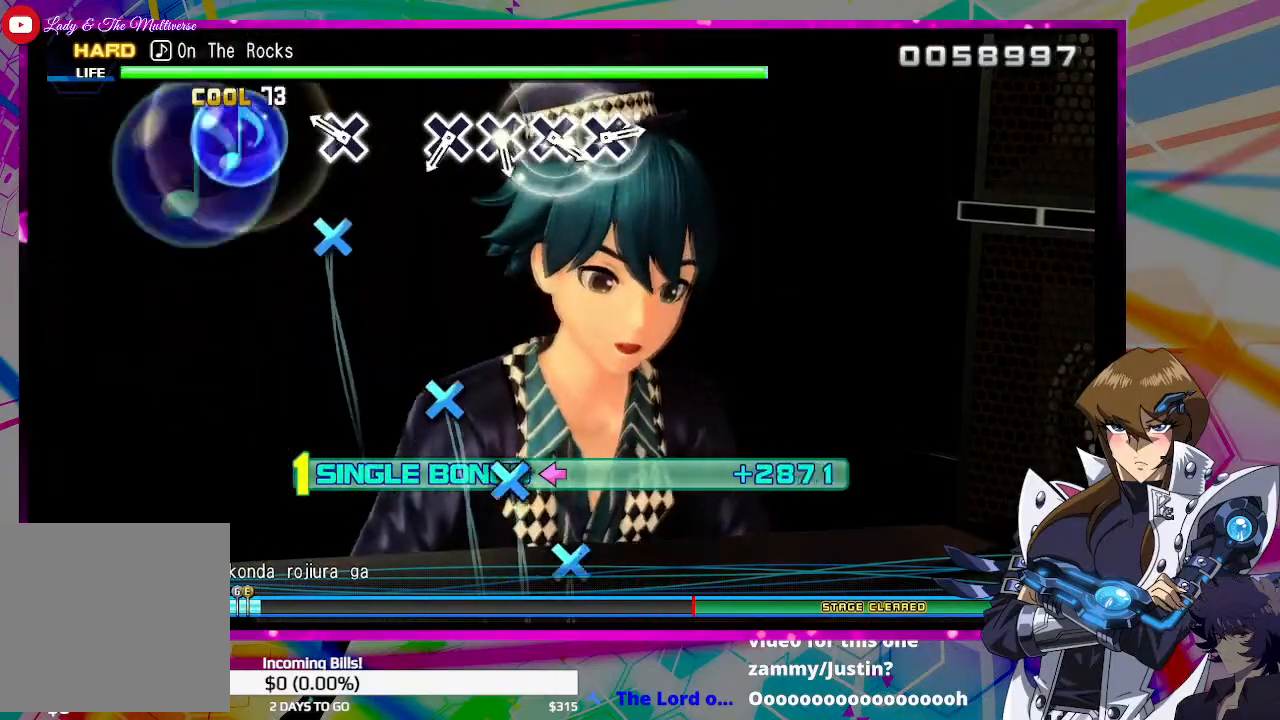
{"buttons": ["DPAD_LEFT"], "left_stick": "center", "right_stick": "center", "events": [[233, "CROSS", "down"], [300, "CROSS", "up"]]}
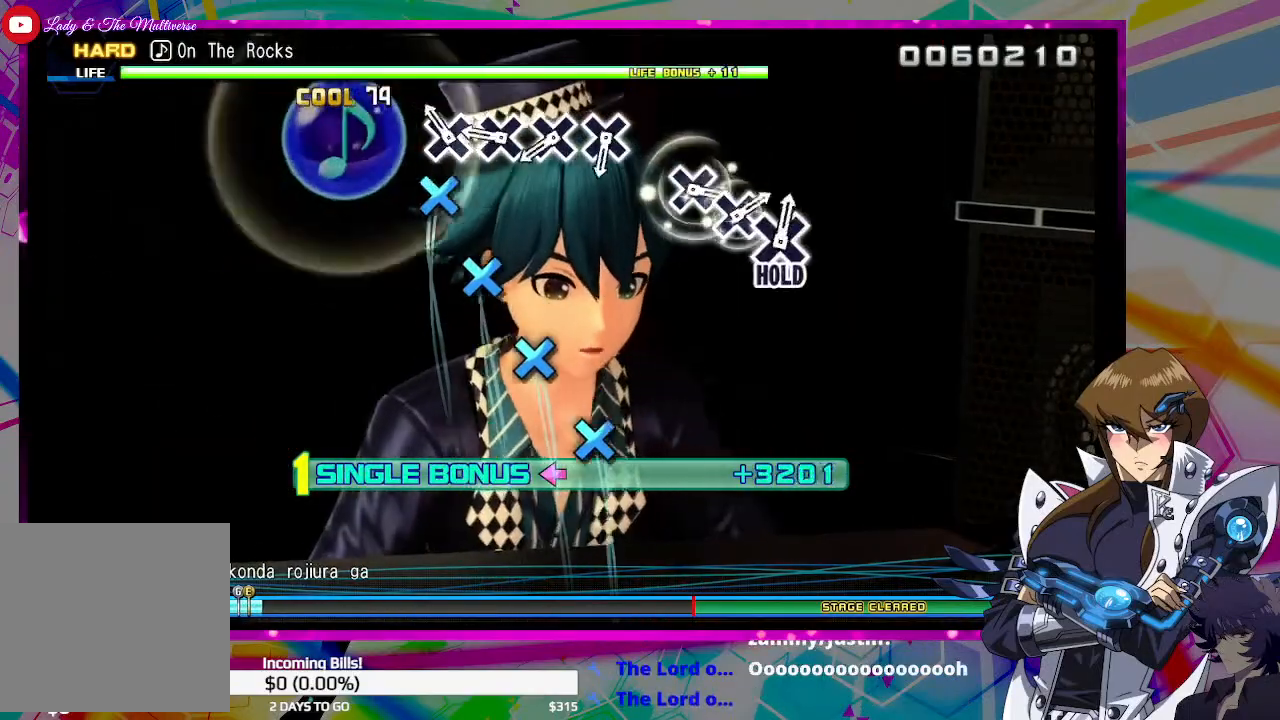
{"buttons": ["CROSS", "DPAD_LEFT"], "left_stick": "center", "right_stick": "center", "events": [[67, "CROSS", "down"], [167, "CROSS", "up"], [267, "CROSS", "down"], [367, "CROSS", "up"], [500, "CROSS", "down"]]}
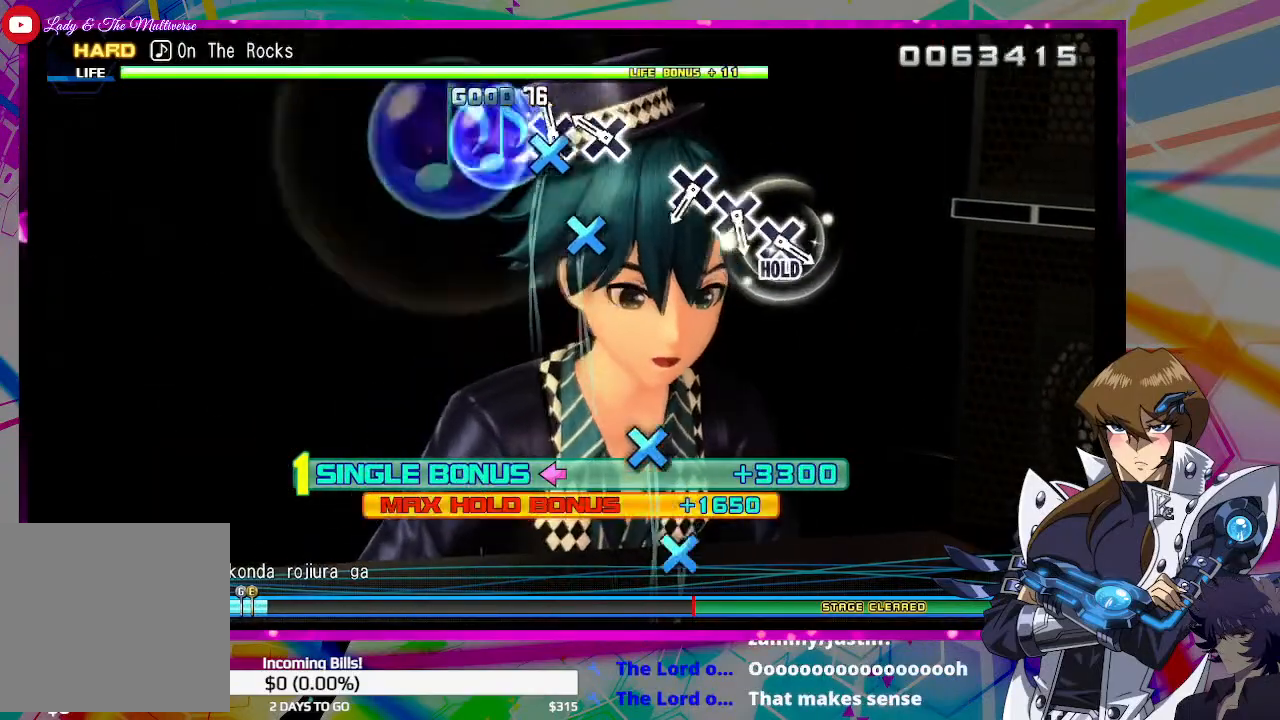
{"buttons": [], "left_stick": "center", "right_stick": "center", "events": [[100, "CROSS", "up"], [200, "CROSS", "down"], [300, "CROSS", "up"], [367, "DPAD_LEFT", "up"]]}
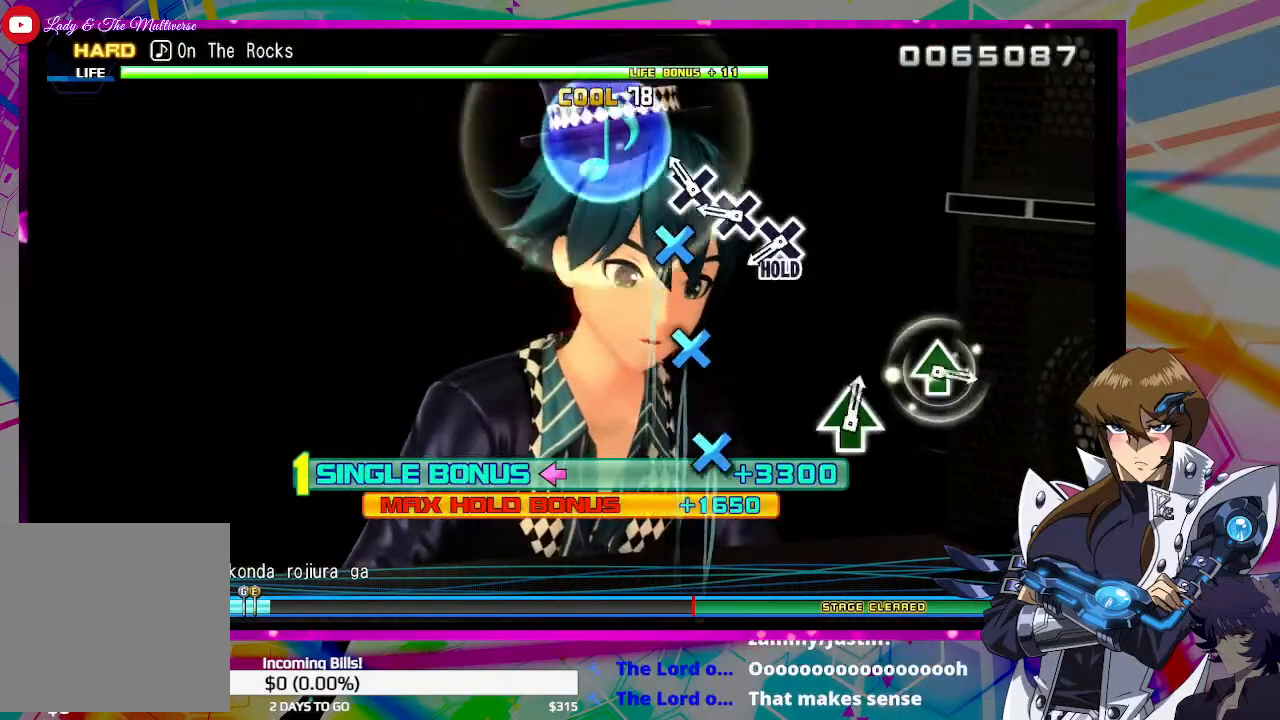
{"buttons": ["DPAD_DOWN"], "left_stick": "center", "right_stick": "center", "events": [[100, "CROSS", "down"], [167, "CROSS", "up"], [300, "CROSS", "down"], [333, "CROSS", "up"], [467, "DPAD_DOWN", "down"]]}
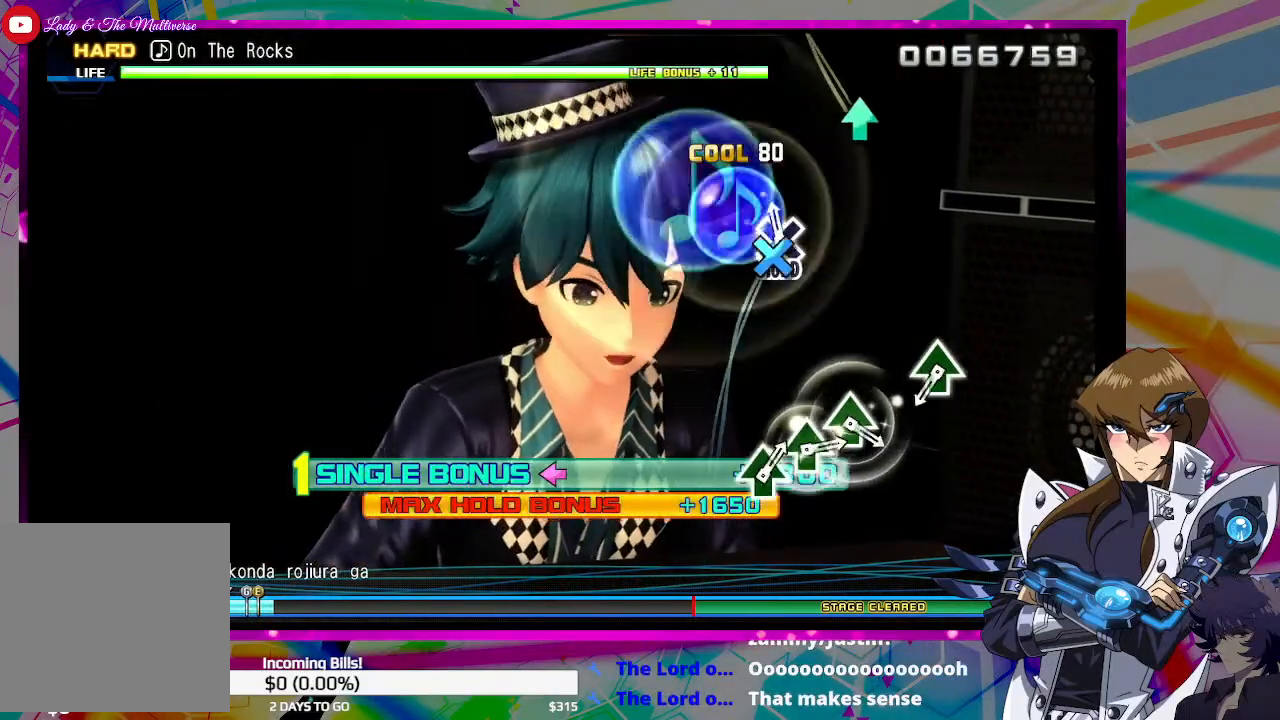
{"buttons": ["DPAD_DOWN"], "left_stick": "center", "right_stick": "center", "events": []}
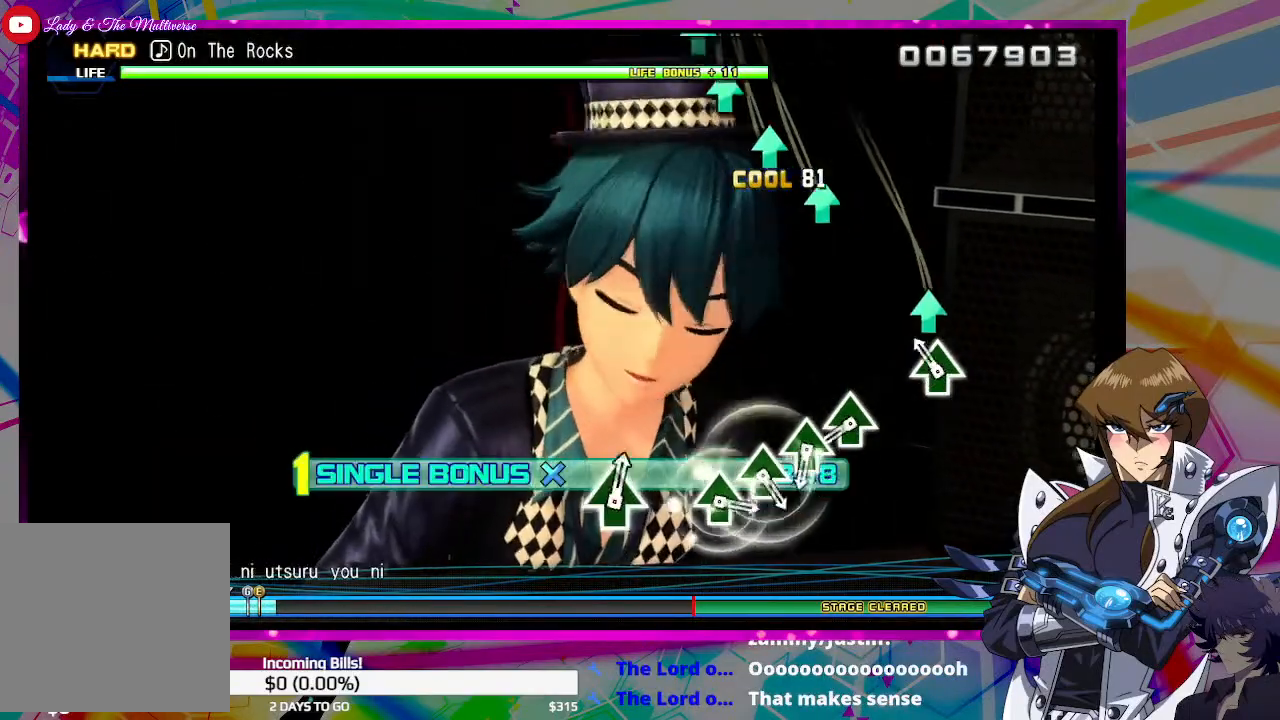
{"buttons": ["TRIANGLE", "DPAD_DOWN"], "left_stick": "center", "right_stick": "center", "events": [[100, "TRIANGLE", "down"], [233, "TRIANGLE", "up"], [467, "TRIANGLE", "down"]]}
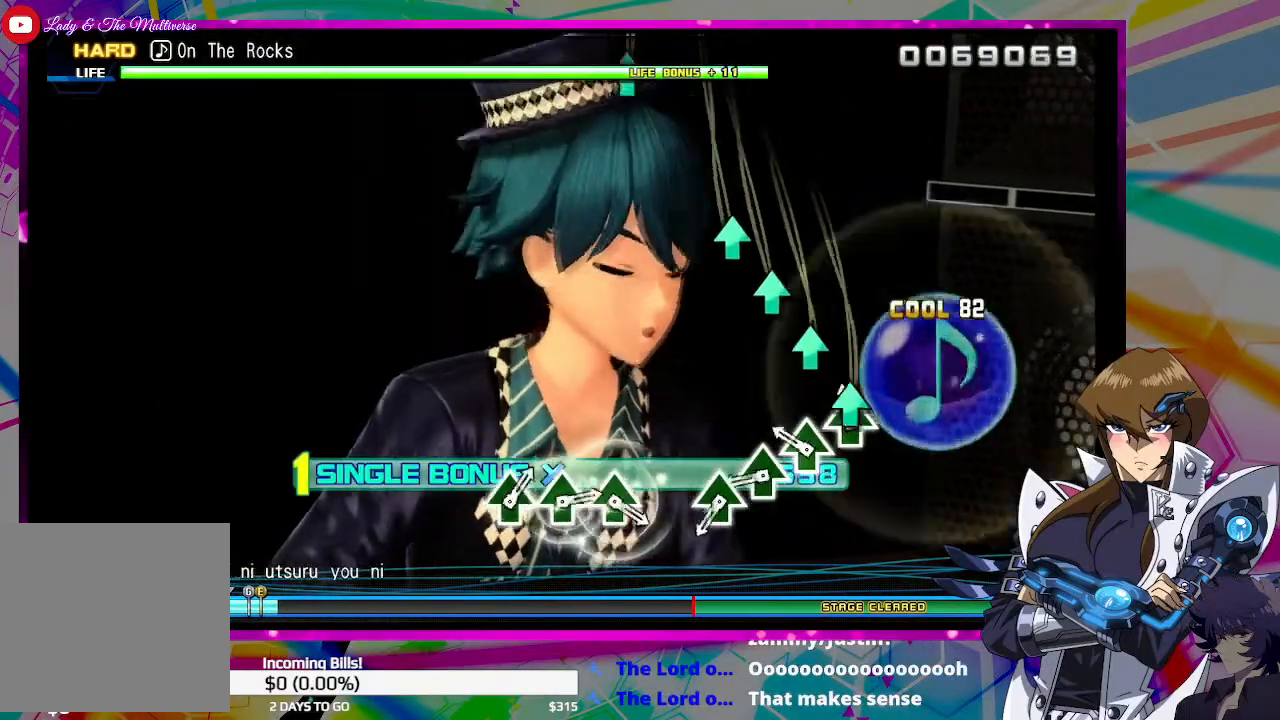
{"buttons": ["DPAD_DOWN"], "left_stick": "center", "right_stick": "center", "events": [[100, "TRIANGLE", "up"], [200, "TRIANGLE", "down"], [300, "TRIANGLE", "up"], [400, "TRIANGLE", "down"], [500, "TRIANGLE", "up"]]}
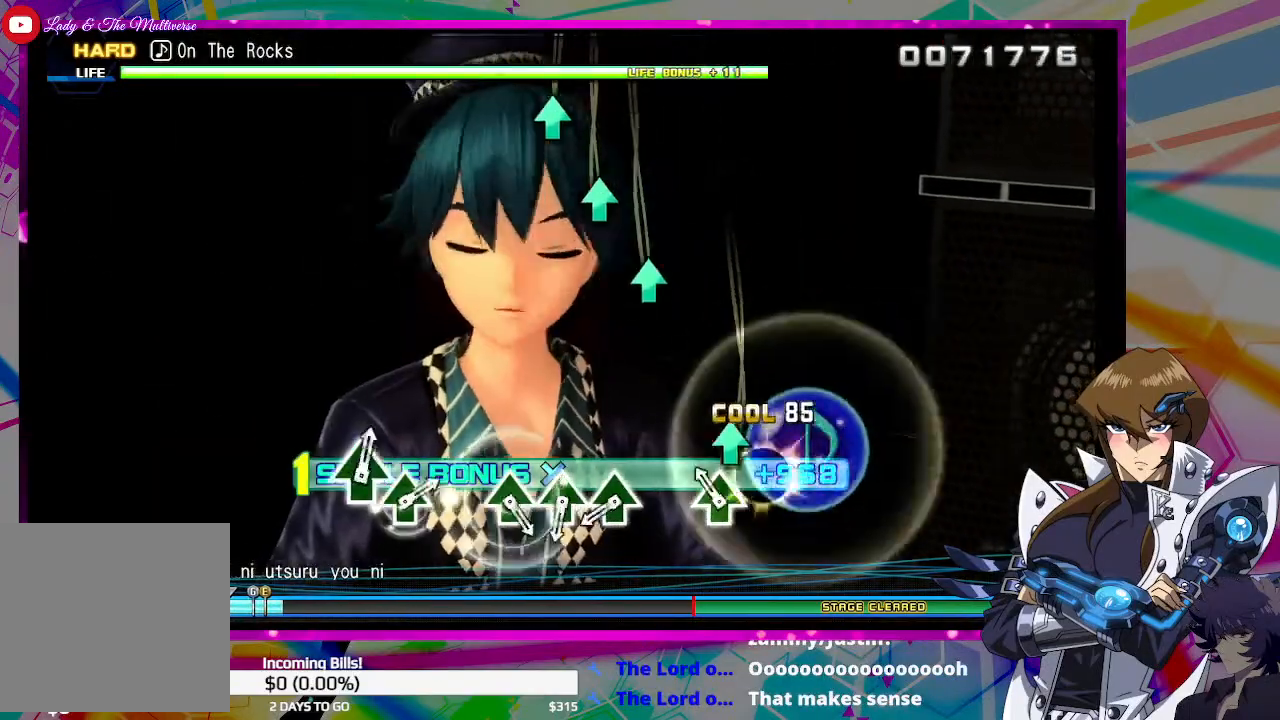
{"buttons": ["TRIANGLE", "DPAD_DOWN"], "left_stick": "center", "right_stick": "center", "events": [[133, "TRIANGLE", "down"], [200, "TRIANGLE", "up"], [500, "TRIANGLE", "down"]]}
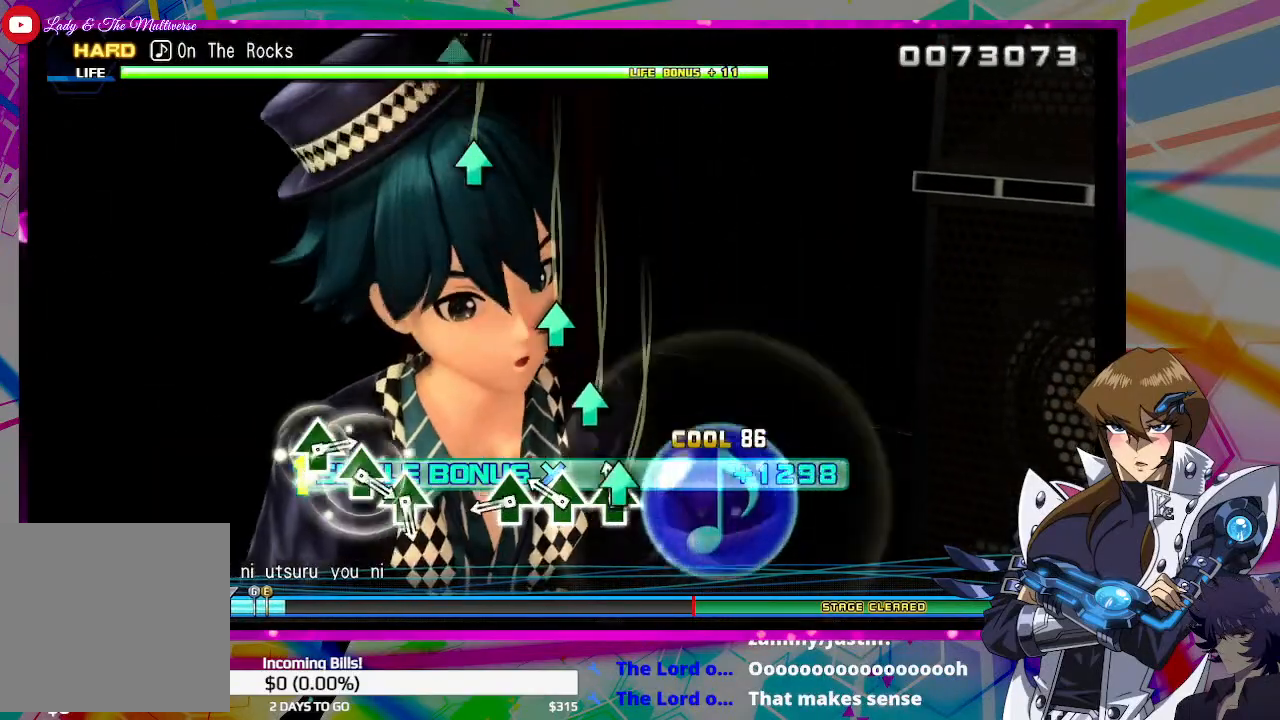
{"buttons": ["DPAD_DOWN"], "left_stick": "center", "right_stick": "center", "events": [[67, "TRIANGLE", "up"], [200, "TRIANGLE", "down"], [300, "TRIANGLE", "up"], [433, "TRIANGLE", "down"], [500, "TRIANGLE", "up"]]}
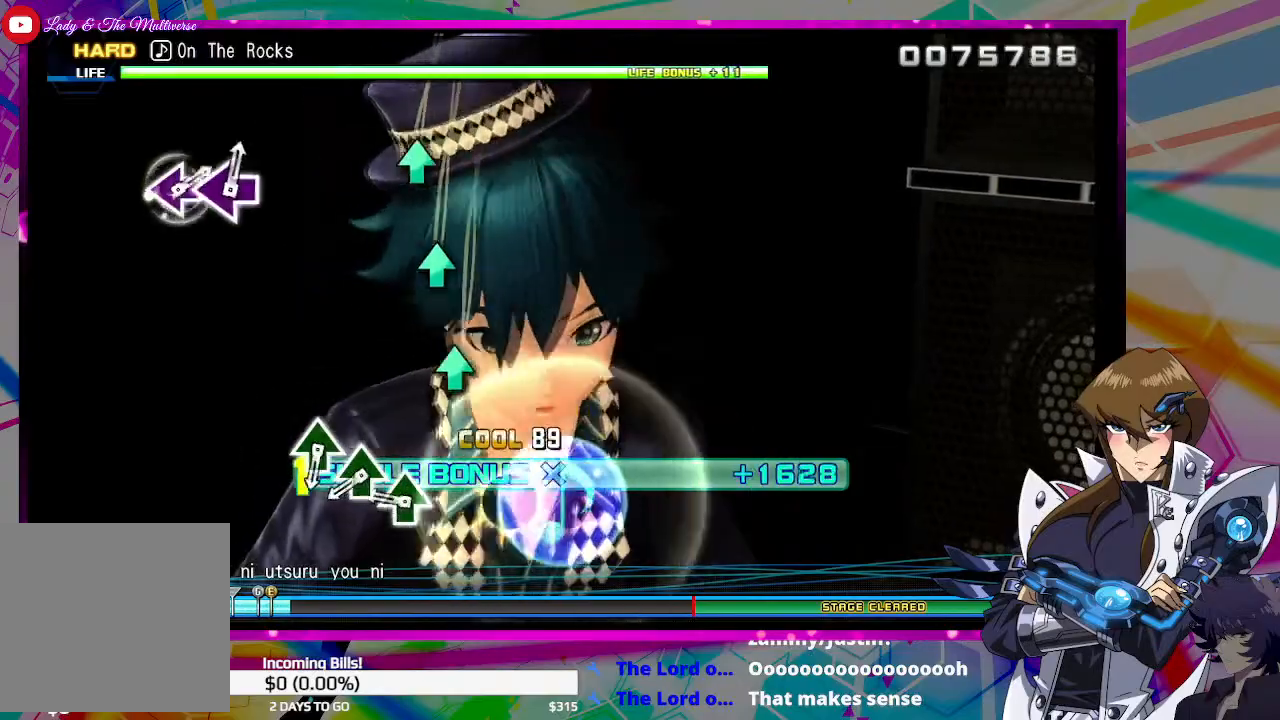
{"buttons": ["DPAD_DOWN"], "left_stick": "center", "right_stick": "center", "events": [[267, "TRIANGLE", "down"], [400, "TRIANGLE", "up"]]}
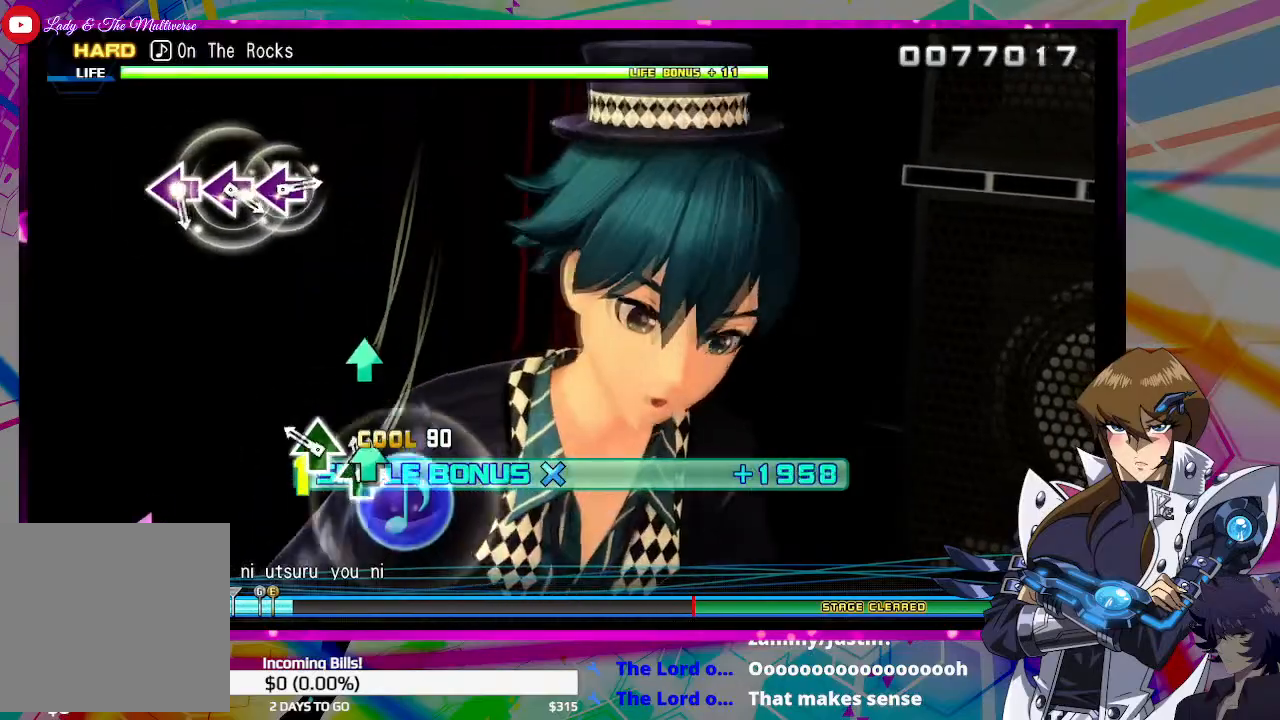
{"buttons": ["DPAD_DOWN"], "left_stick": "center", "right_stick": "center", "events": [[33, "TRIANGLE", "down"], [100, "TRIANGLE", "up"], [200, "TRIANGLE", "down"], [333, "TRIANGLE", "up"]]}
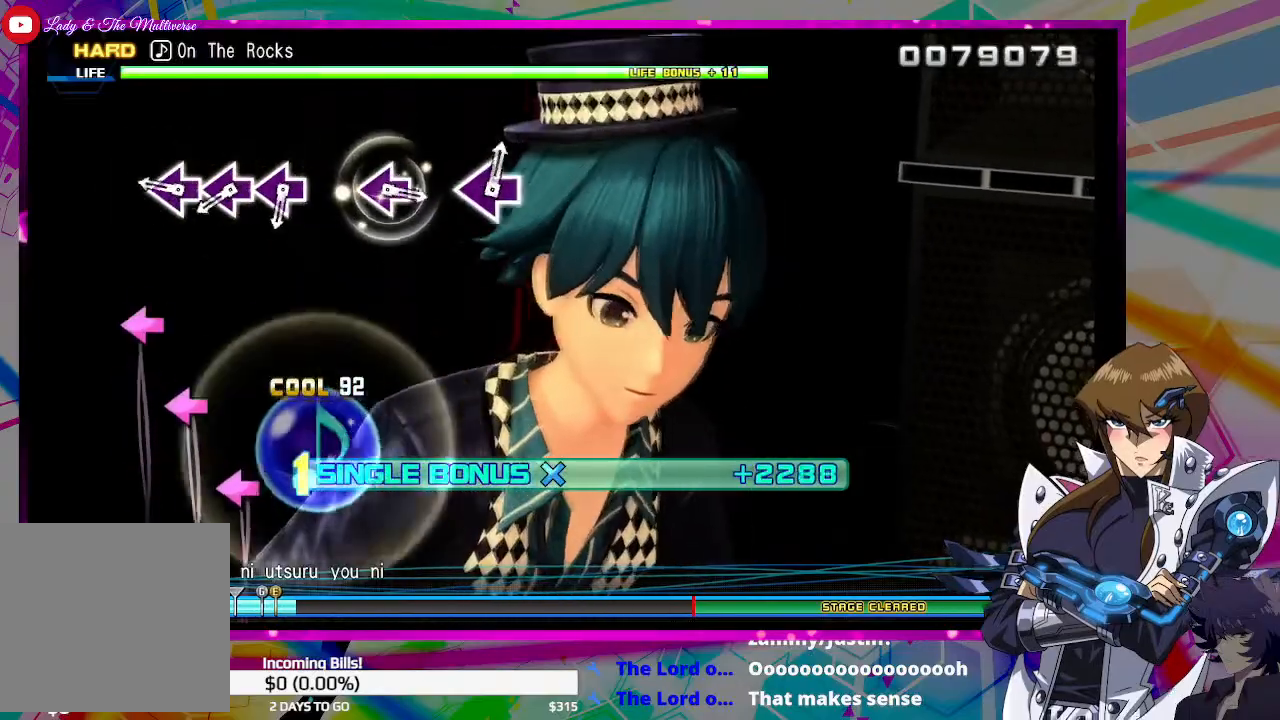
{"buttons": ["SQUARE", "DPAD_DOWN"], "left_stick": "center", "right_stick": "center", "events": [[300, "SQUARE", "down"], [367, "SQUARE", "up"], [467, "SQUARE", "down"]]}
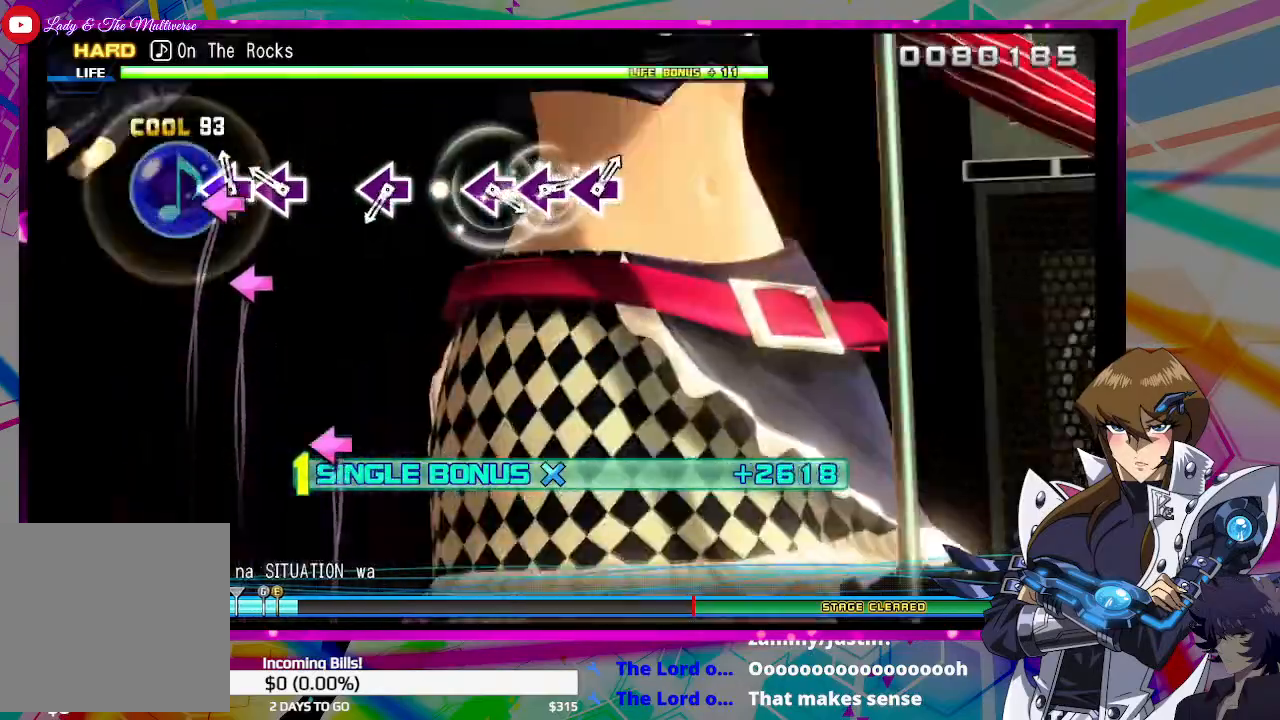
{"buttons": ["DPAD_DOWN"], "left_stick": "center", "right_stick": "center", "events": [[67, "SQUARE", "up"], [200, "SQUARE", "down"], [233, "SQUARE", "up"]]}
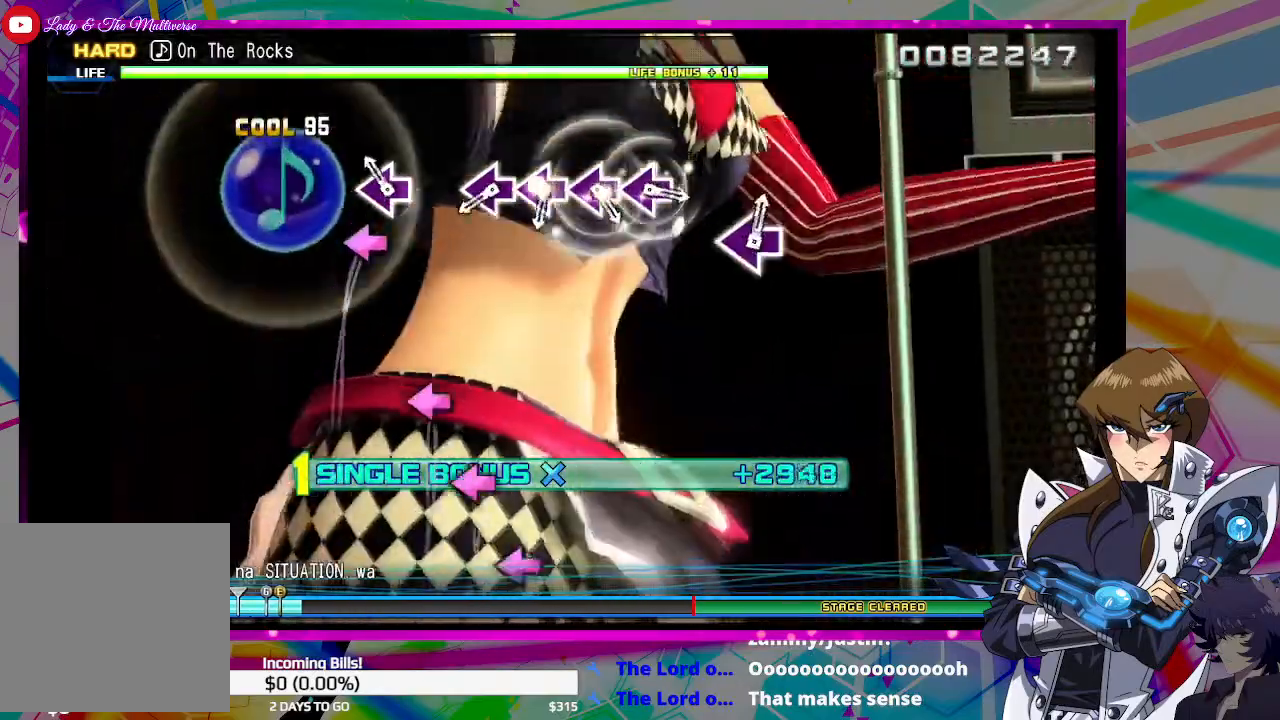
{"buttons": ["SQUARE", "DPAD_DOWN"], "left_stick": "center", "right_stick": "center", "events": [[67, "SQUARE", "down"], [133, "SQUARE", "up"], [467, "SQUARE", "down"]]}
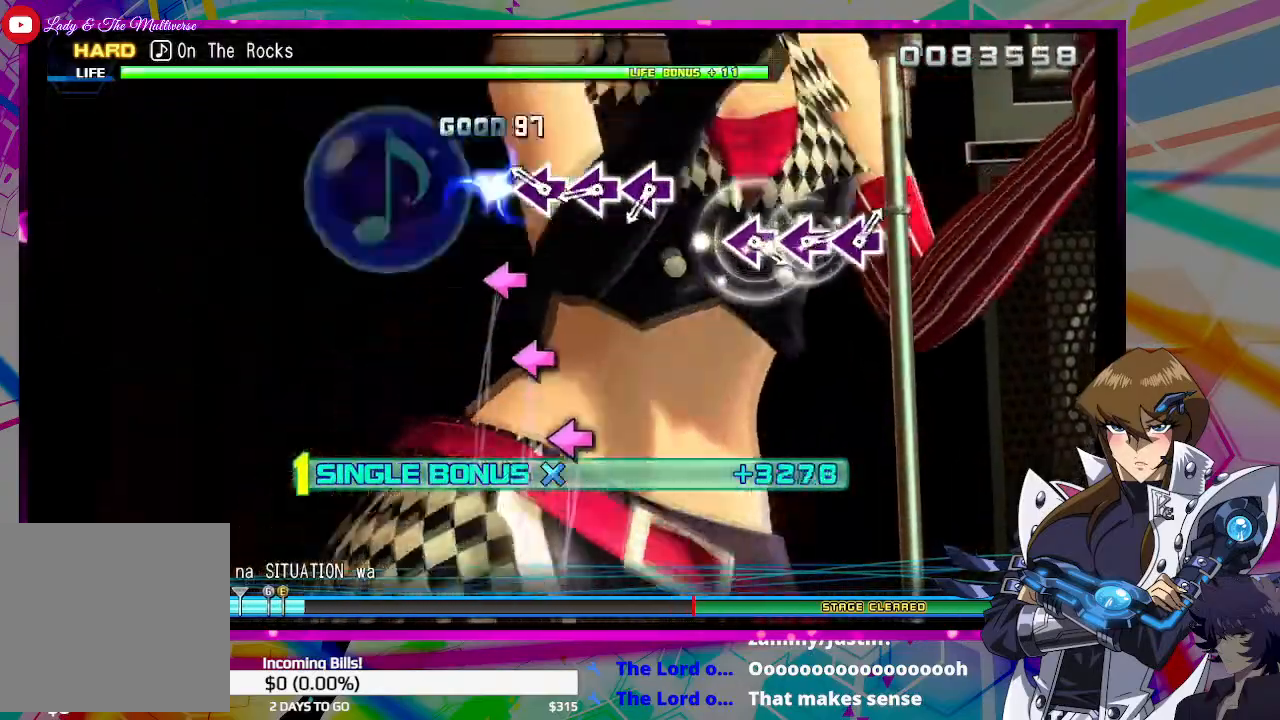
{"buttons": ["DPAD_DOWN"], "left_stick": "center", "right_stick": "center", "events": [[67, "SQUARE", "up"], [133, "SQUARE", "down"], [233, "SQUARE", "up"], [367, "SQUARE", "down"], [433, "SQUARE", "up"]]}
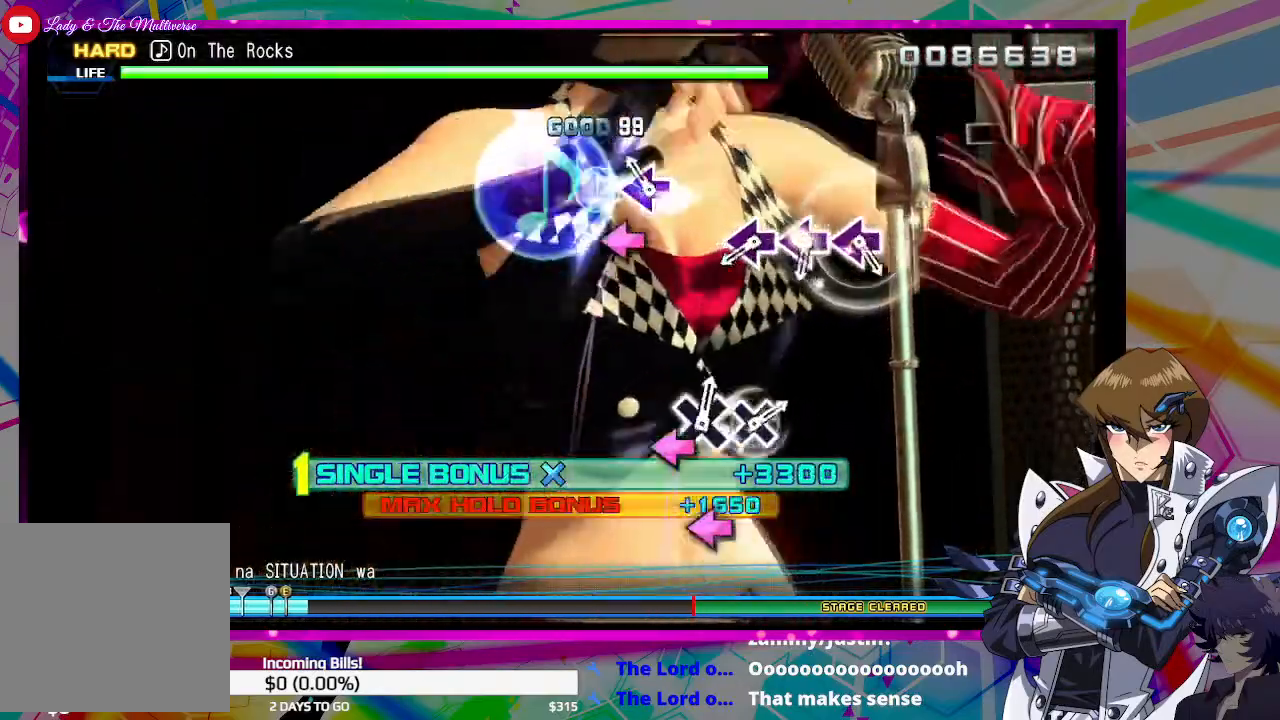
{"buttons": ["SQUARE", "DPAD_DOWN"], "left_stick": "center", "right_stick": "center", "events": [[100, "SQUARE", "down"], [133, "SQUARE", "up"], [467, "SQUARE", "down"]]}
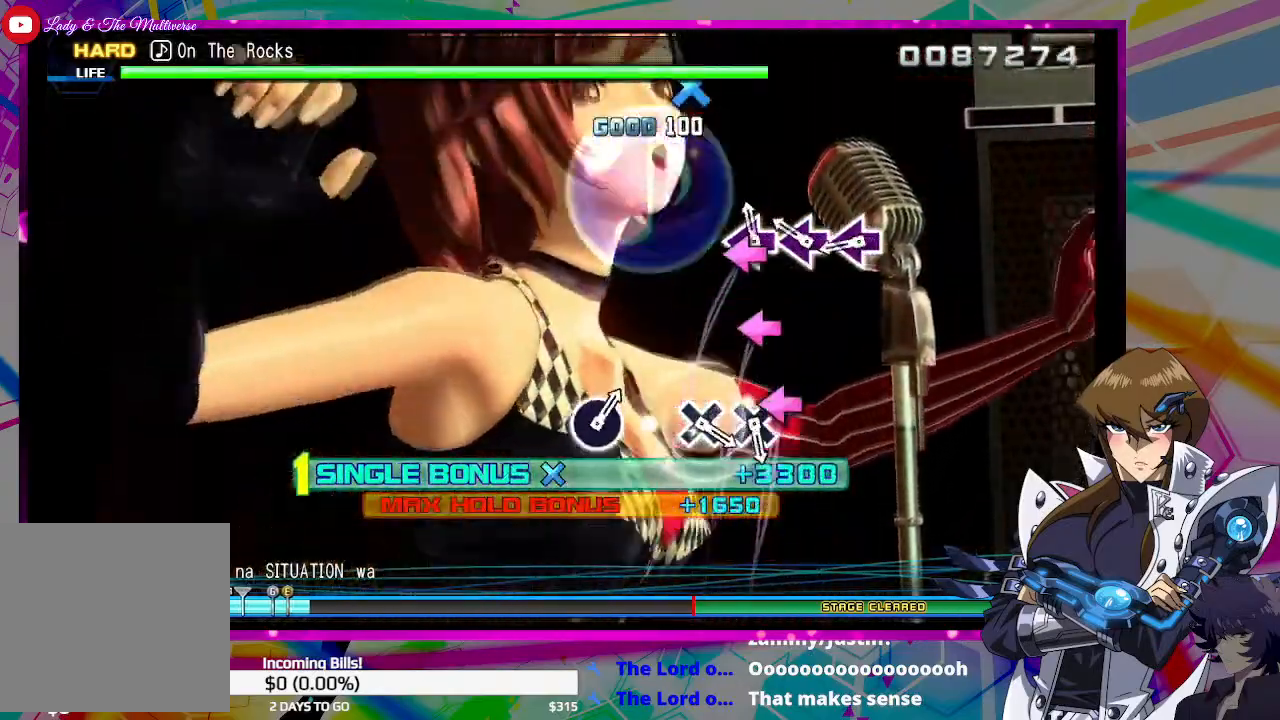
{"buttons": ["DPAD_DOWN"], "left_stick": "center", "right_stick": "center", "events": [[100, "SQUARE", "up"], [167, "SQUARE", "down"], [267, "SQUARE", "up"], [367, "SQUARE", "down"], [433, "SQUARE", "up"]]}
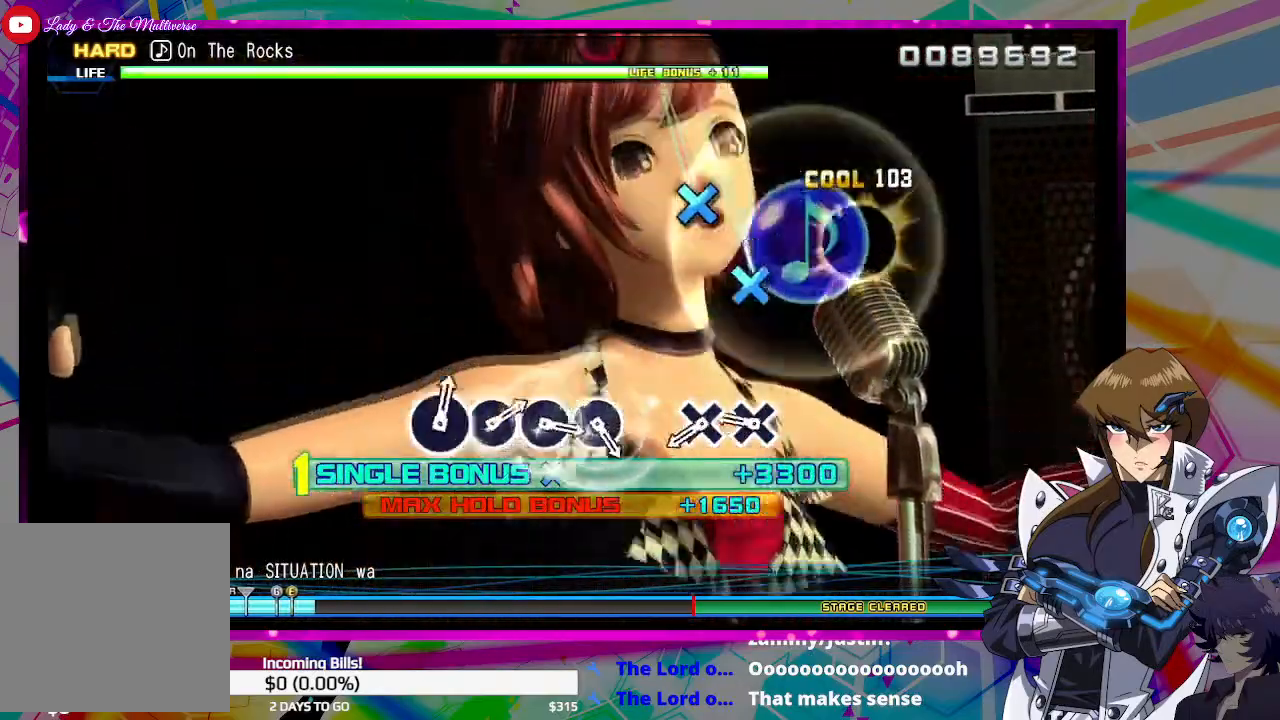
{"buttons": ["CROSS"], "left_stick": "center", "right_stick": "center", "events": [[33, "DPAD_DOWN", "up"], [267, "CROSS", "down"], [400, "CROSS", "up"], [467, "CROSS", "down"]]}
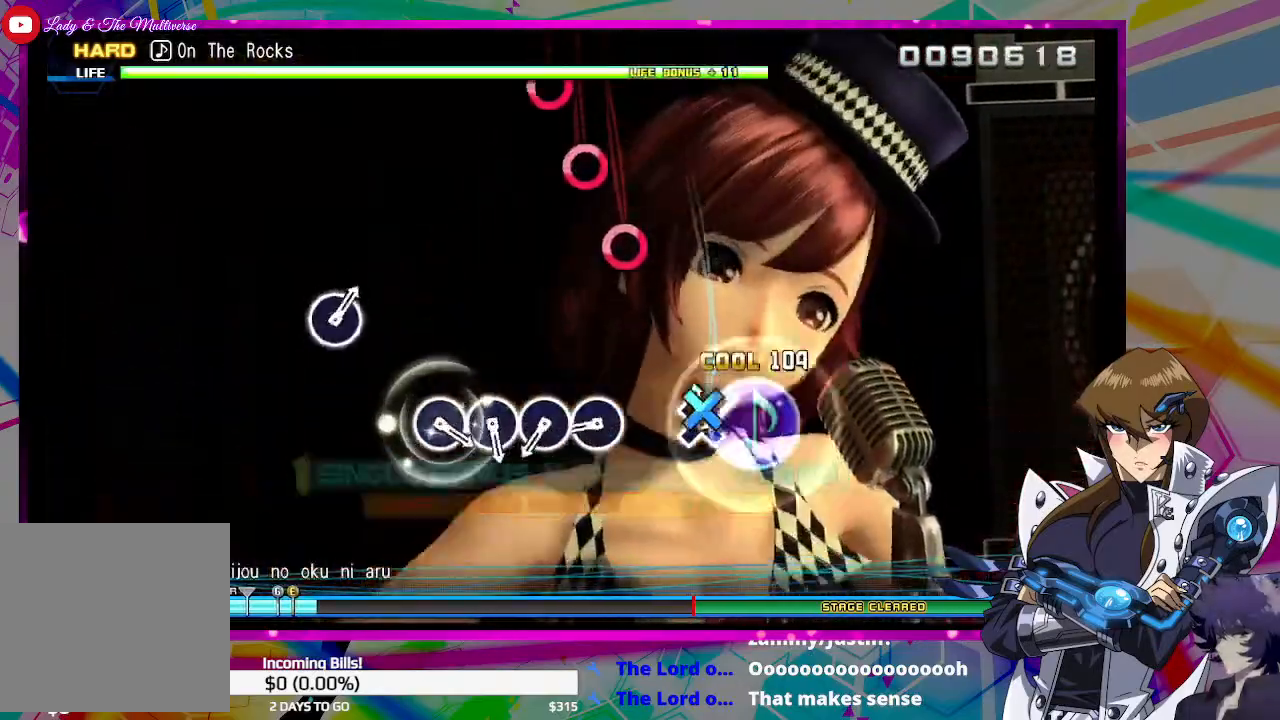
{"buttons": [], "left_stick": "center", "right_stick": "center", "events": [[67, "CROSS", "up"], [367, "CIRCLE", "down"], [433, "CIRCLE", "up"]]}
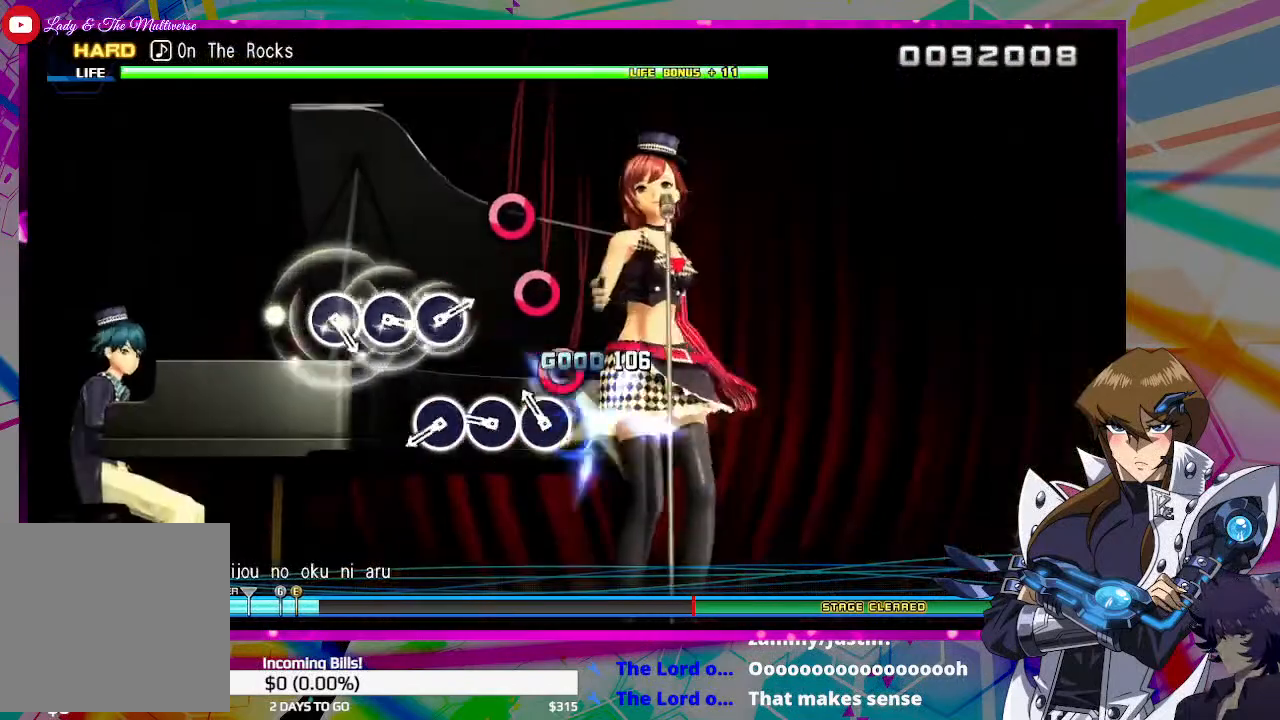
{"buttons": [], "left_stick": "center", "right_stick": "center", "events": [[67, "CIRCLE", "down"], [133, "CIRCLE", "up"], [267, "CIRCLE", "down"], [333, "CIRCLE", "up"]]}
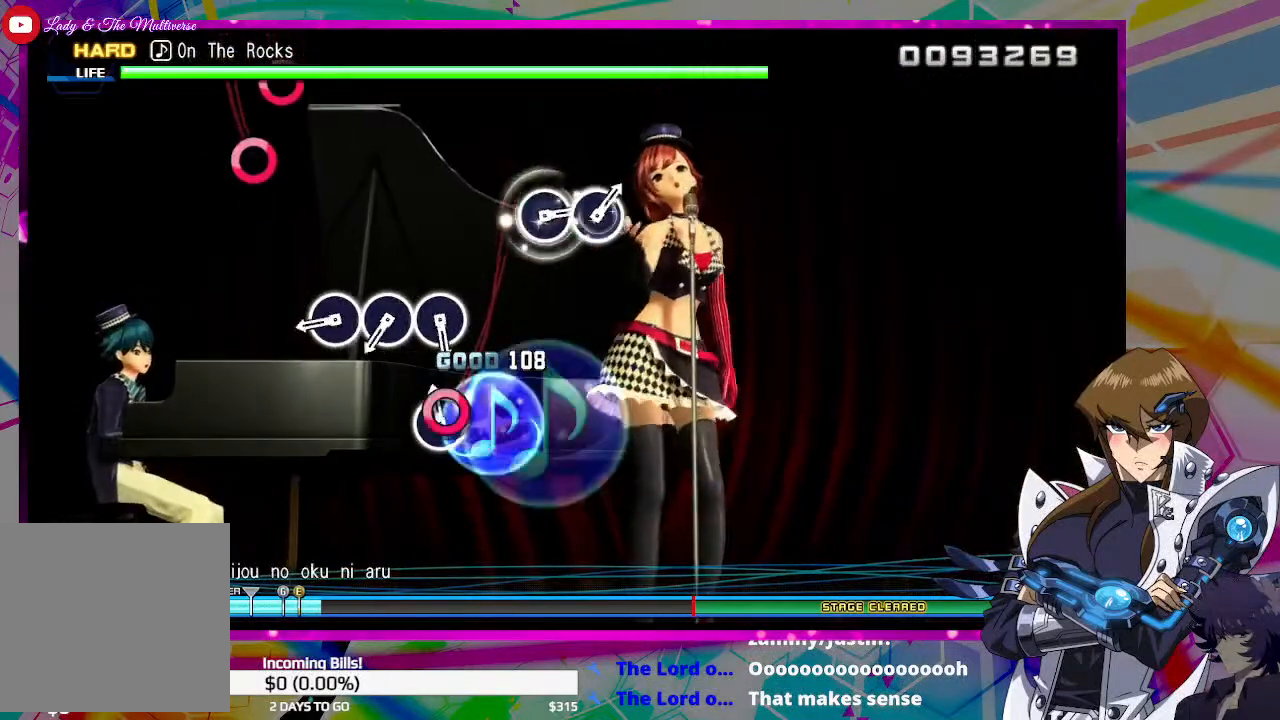
{"buttons": [], "left_stick": "center", "right_stick": "center", "events": [[33, "CIRCLE", "down"], [67, "CIRCLE", "up"], [367, "CIRCLE", "down"], [500, "CIRCLE", "up"]]}
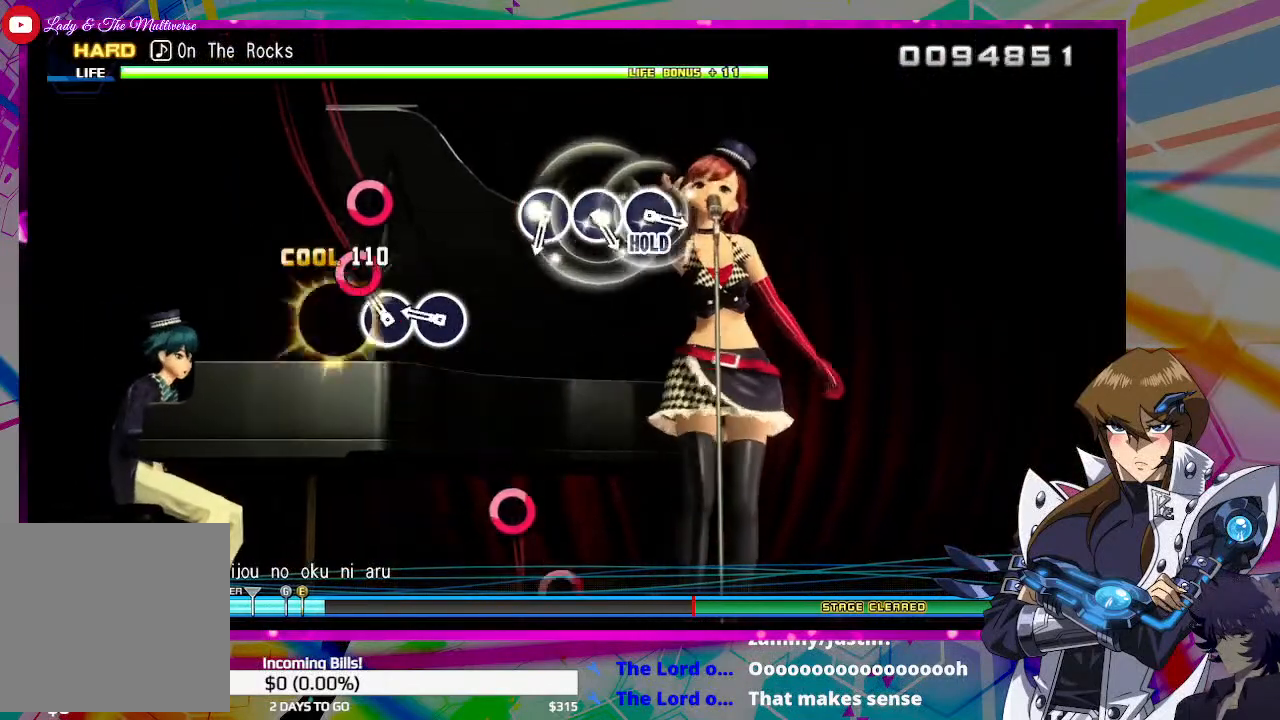
{"buttons": [], "left_stick": "center", "right_stick": "center", "events": [[67, "CIRCLE", "down"], [167, "CIRCLE", "up"], [267, "CIRCLE", "down"], [367, "CIRCLE", "up"]]}
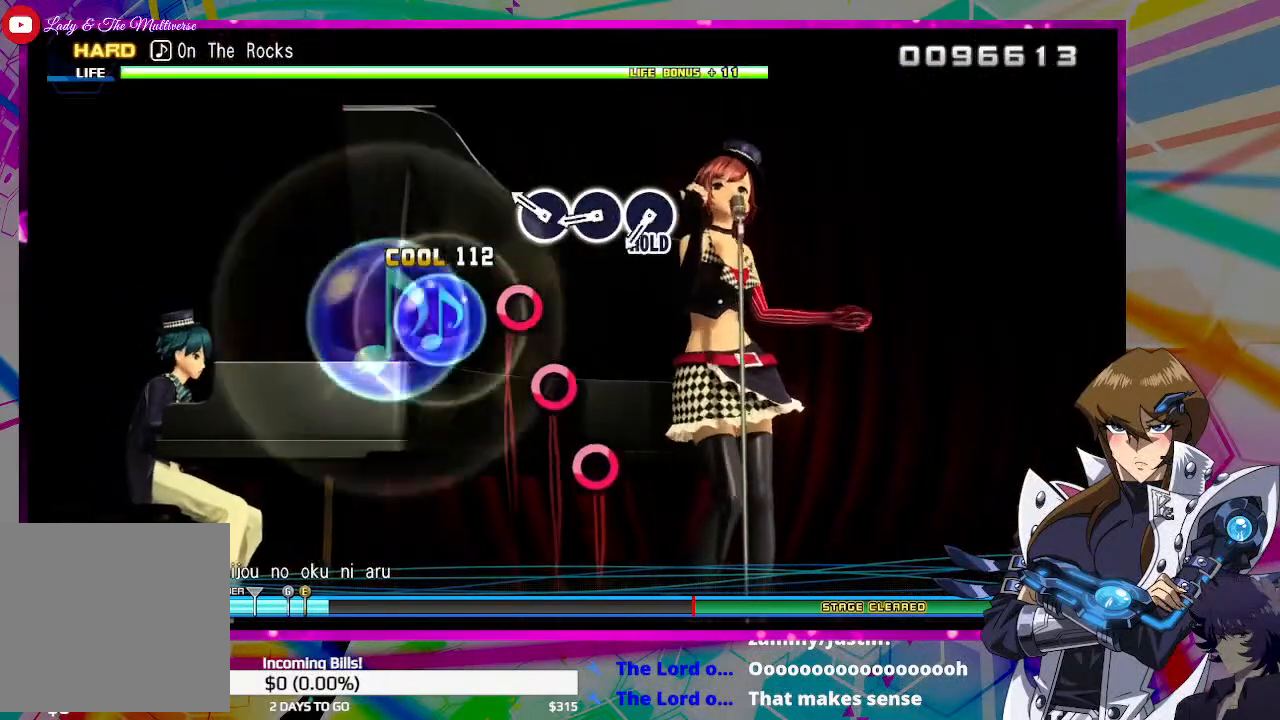
{"buttons": [], "left_stick": "center", "right_stick": "center", "events": [[200, "CIRCLE", "down"], [267, "CIRCLE", "up"], [367, "CIRCLE", "down"], [433, "CIRCLE", "up"]]}
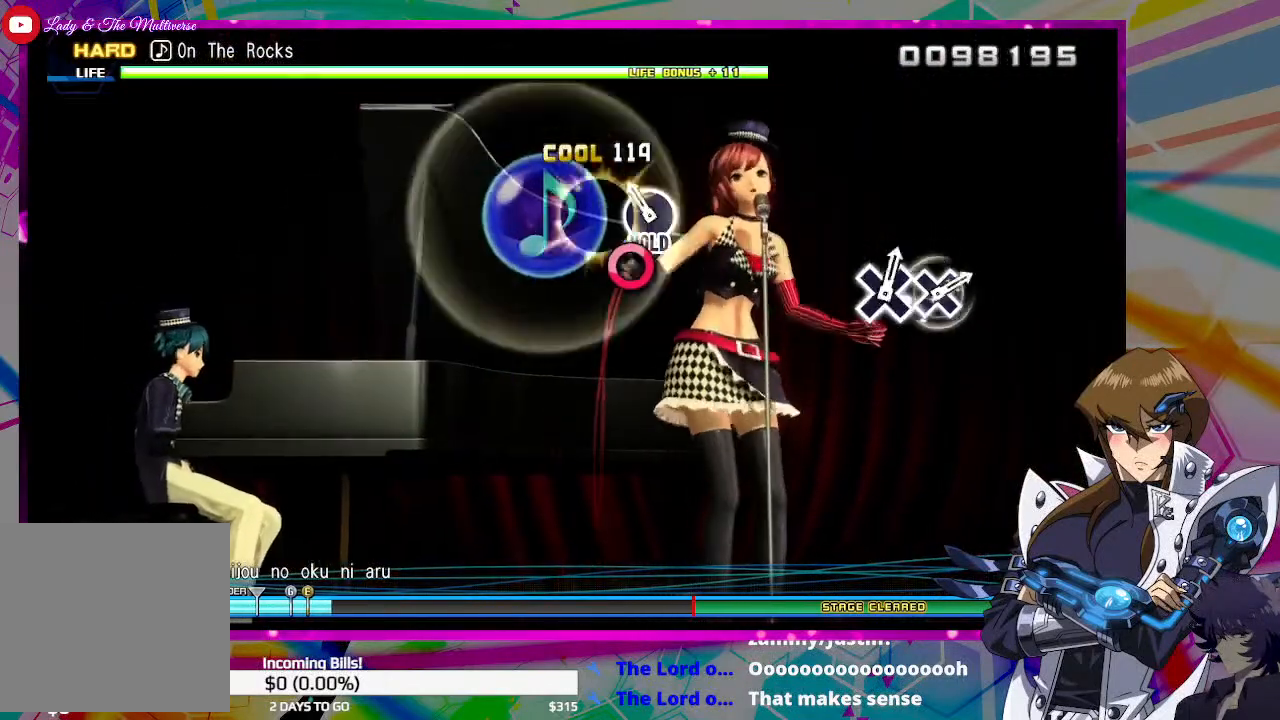
{"buttons": ["DPAD_RIGHT"], "left_stick": "center", "right_stick": "center", "events": [[100, "DPAD_RIGHT", "down"]]}
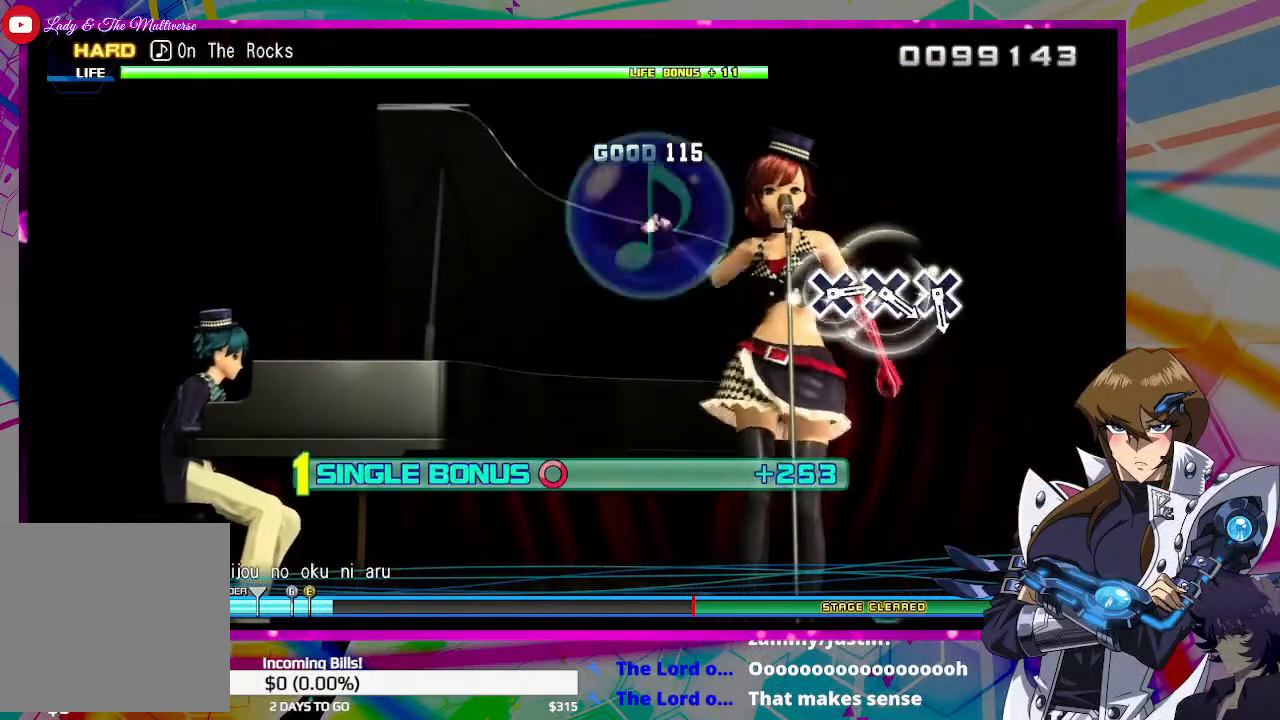
{"buttons": ["DPAD_RIGHT"], "left_stick": "center", "right_stick": "center", "events": []}
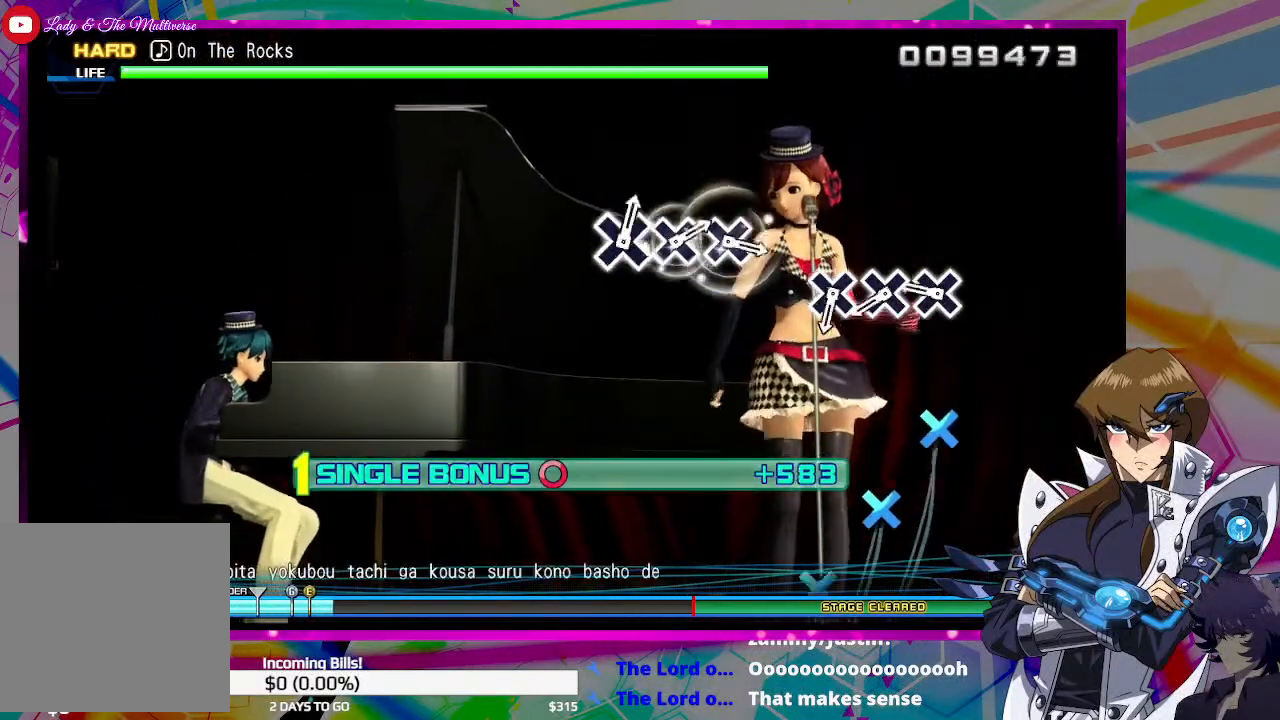
{"buttons": ["CROSS", "DPAD_RIGHT"], "left_stick": "center", "right_stick": "center", "events": [[300, "CROSS", "down"], [400, "CROSS", "up"], [433, "CROSS", "down"]]}